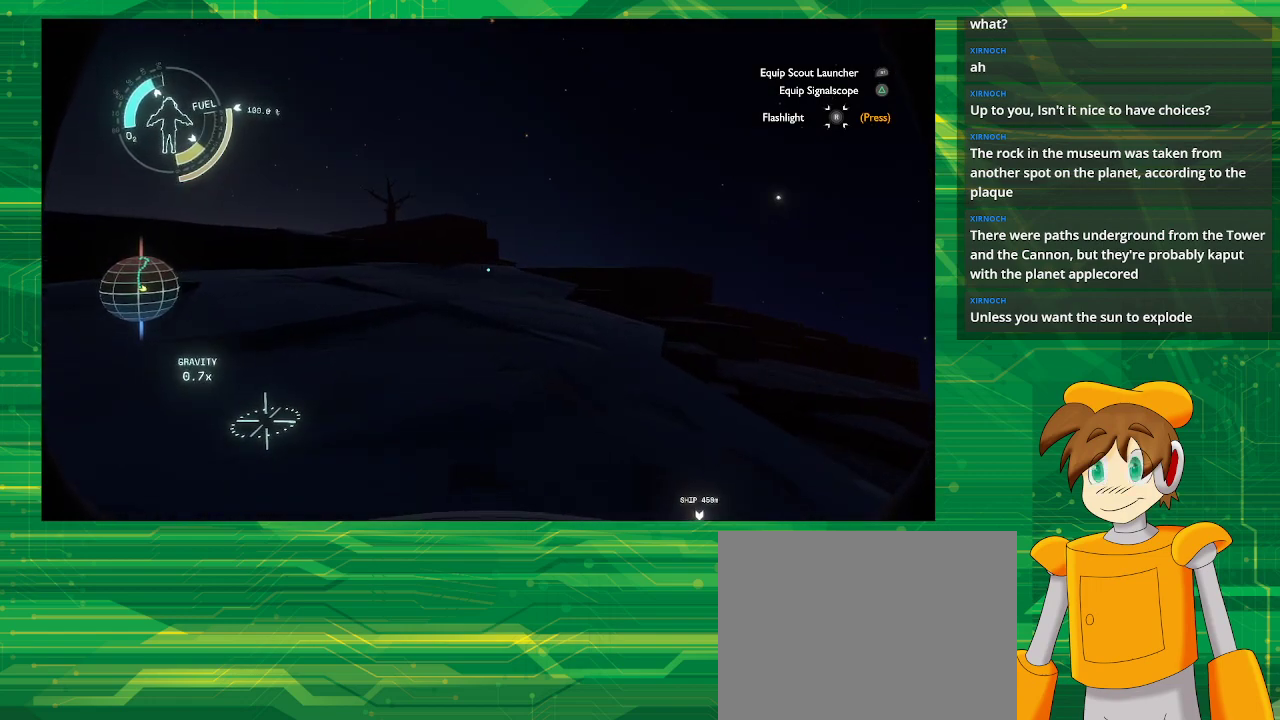
Gameplay with a controller (PlayStation layout); each line is a JSON object with the inputs held at the frame after it. "events" lists button and stick changes between this image and that frame as [ms after this image, input, new state], when the widget could be followed in between. Not read: L3 R3.
{"buttons": [], "left_stick": "up", "right_stick": "center", "events": []}
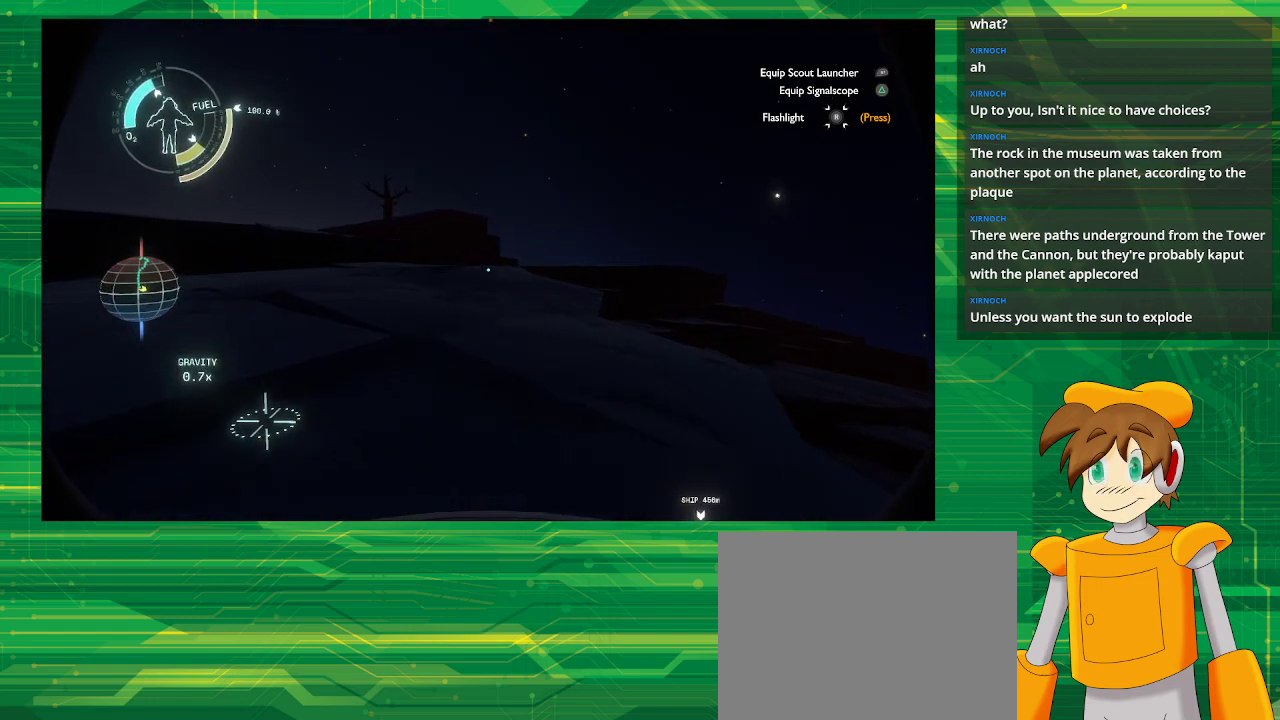
{"buttons": [], "left_stick": "up-left", "right_stick": "right", "events": [[350, "right_stick", "right"], [500, "left_stick", "up-left"]]}
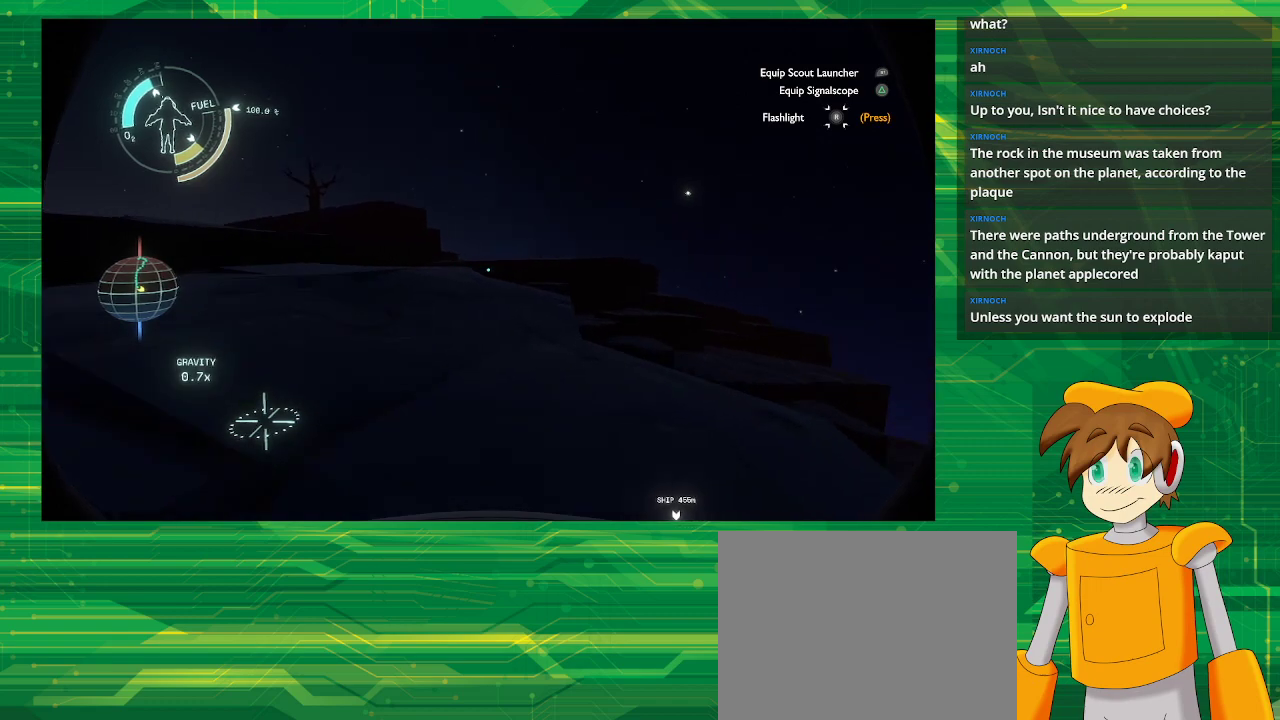
{"buttons": [], "left_stick": "up-left", "right_stick": "right", "events": []}
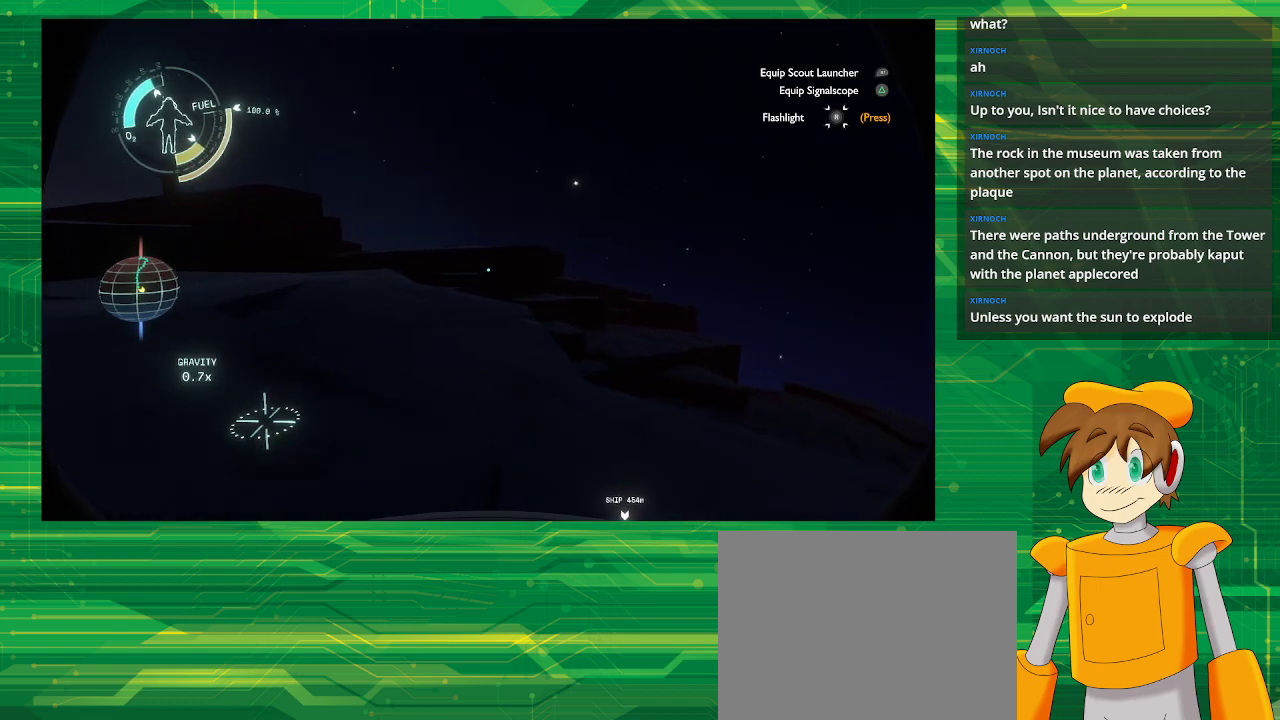
{"buttons": [], "left_stick": "up-left", "right_stick": "center", "events": [[33, "right_stick", "center"]]}
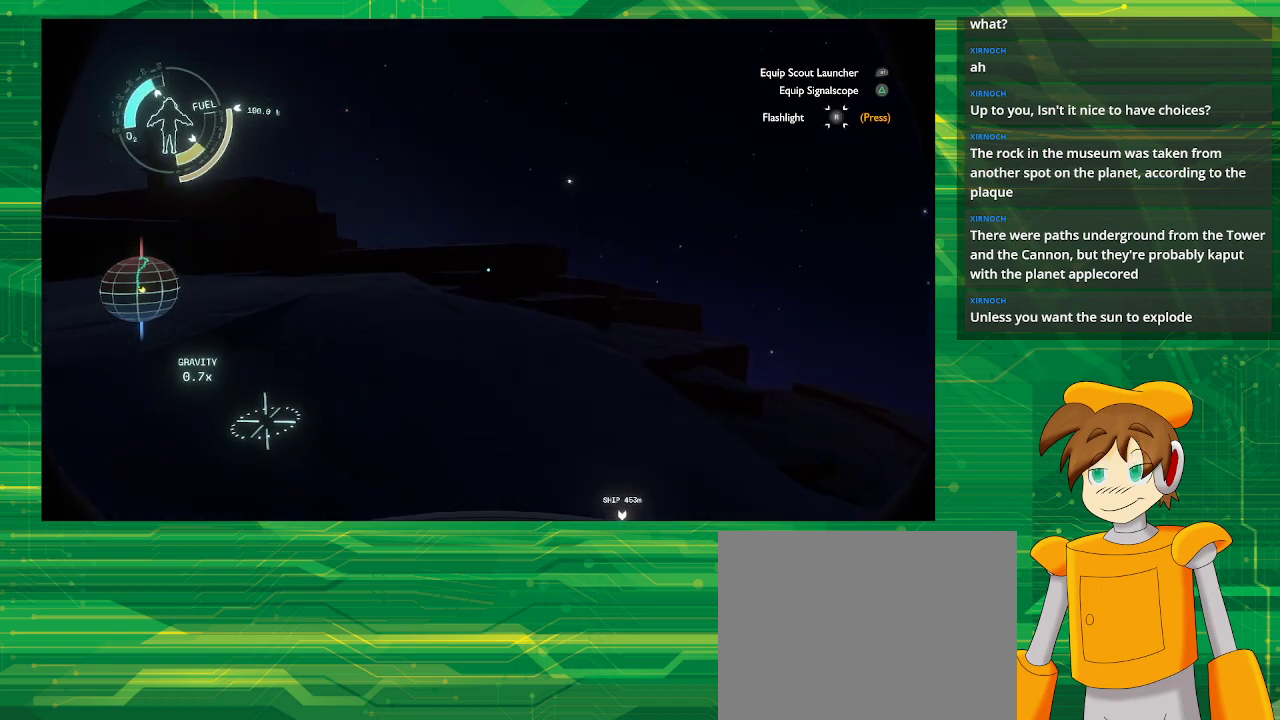
{"buttons": [], "left_stick": "up-left", "right_stick": "center", "events": []}
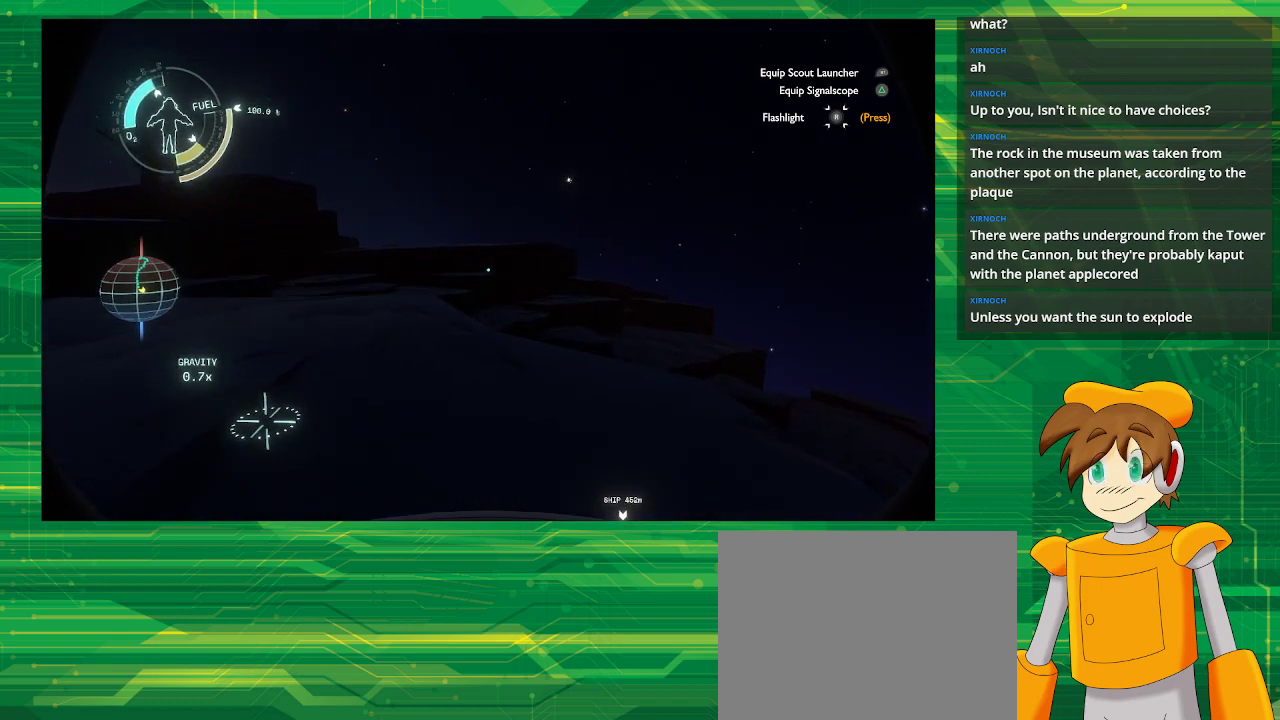
{"buttons": [], "left_stick": "up", "right_stick": "center", "events": [[500, "left_stick", "up"]]}
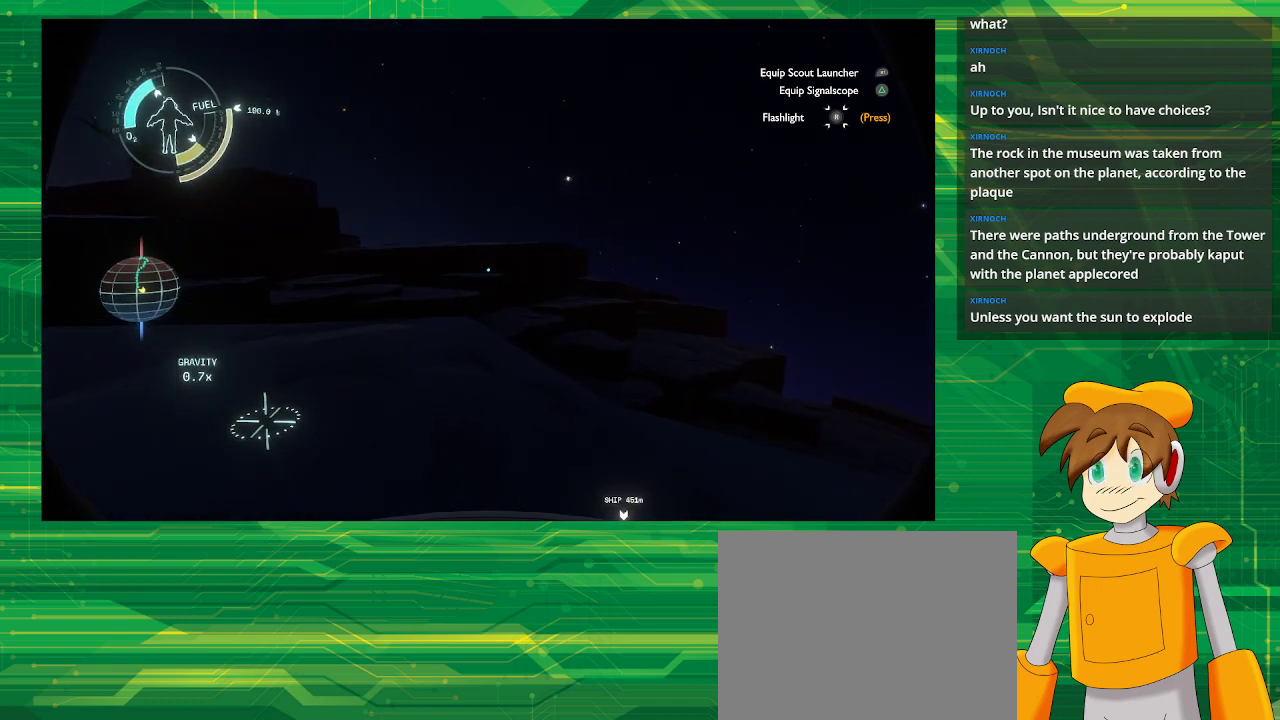
{"buttons": [], "left_stick": "up", "right_stick": "center", "events": []}
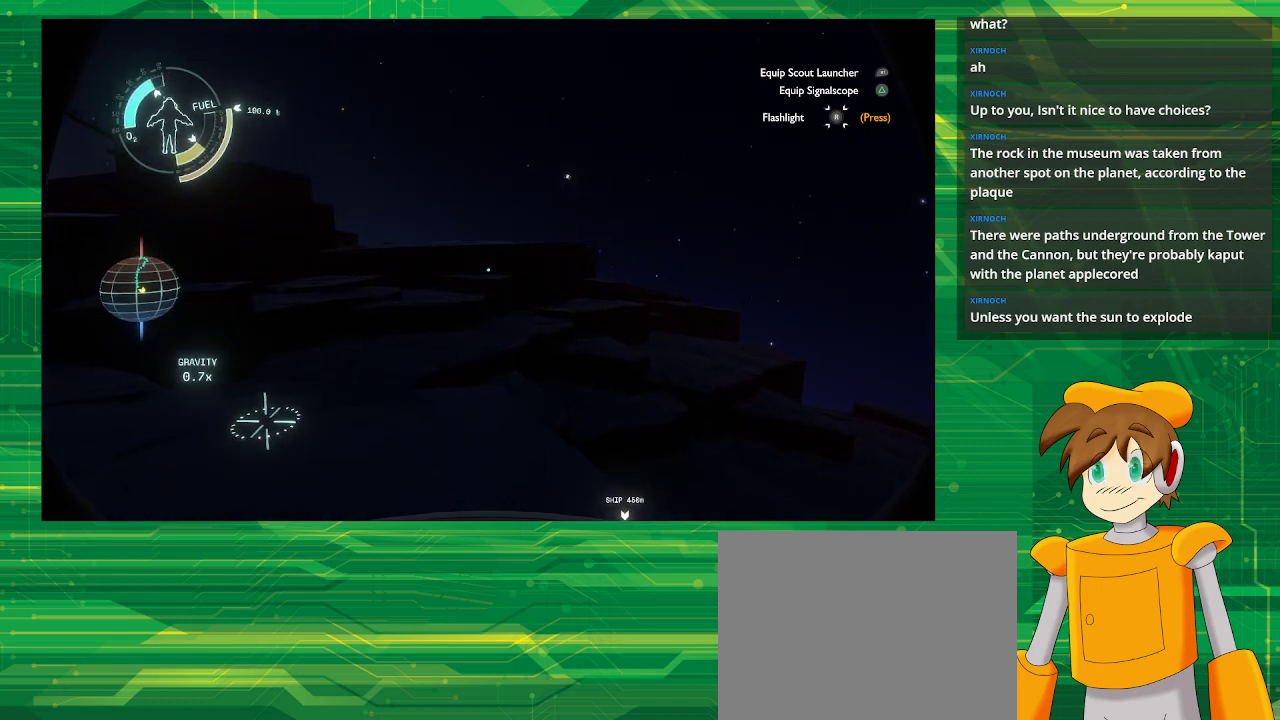
{"buttons": ["CROSS"], "left_stick": "up", "right_stick": "center", "events": [[200, "CROSS", "down"]]}
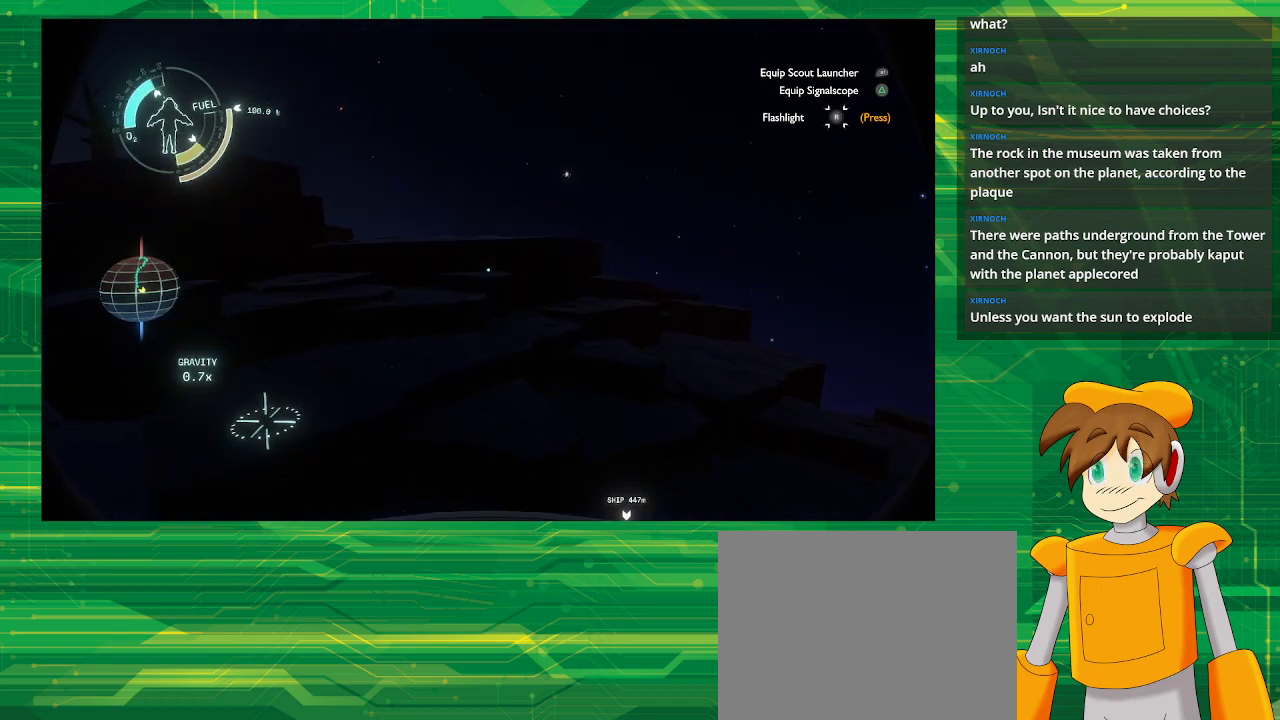
{"buttons": ["CROSS"], "left_stick": "up", "right_stick": "center", "events": [[117, "CROSS", "up"], [483, "CROSS", "down"]]}
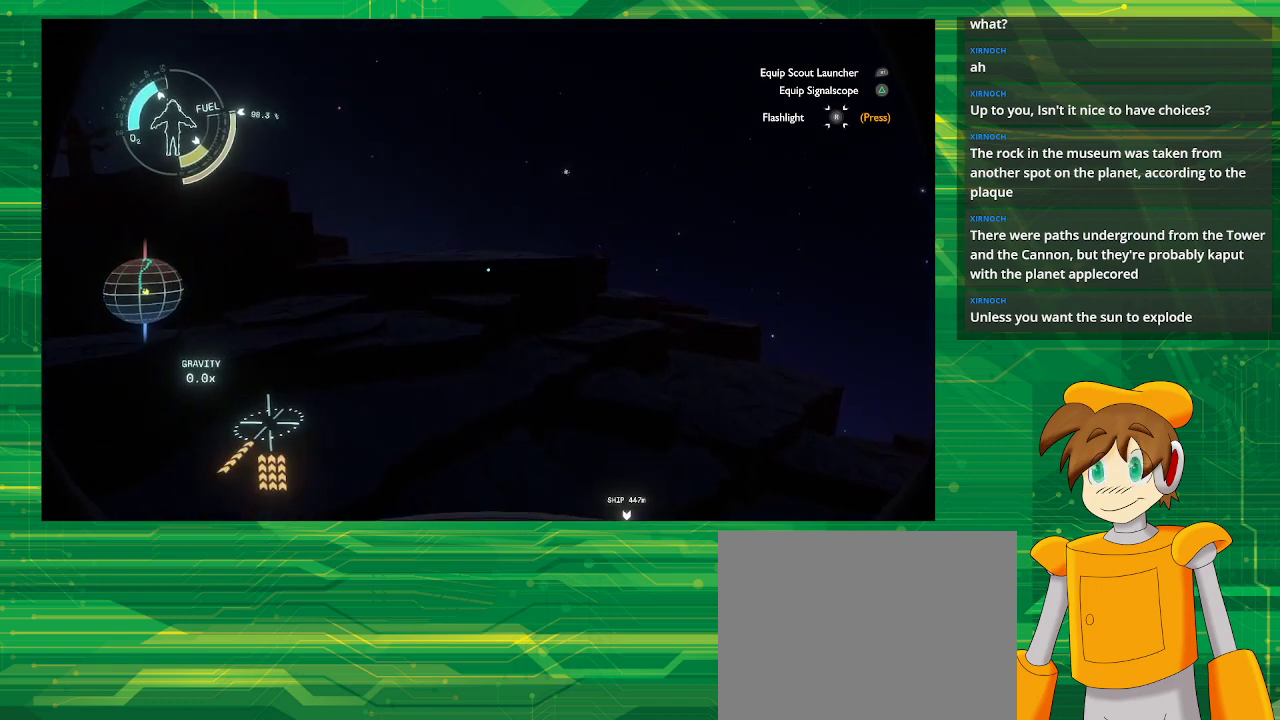
{"buttons": ["CROSS", "R2"], "left_stick": "up", "right_stick": "center", "events": [[17, "R2", "down"]]}
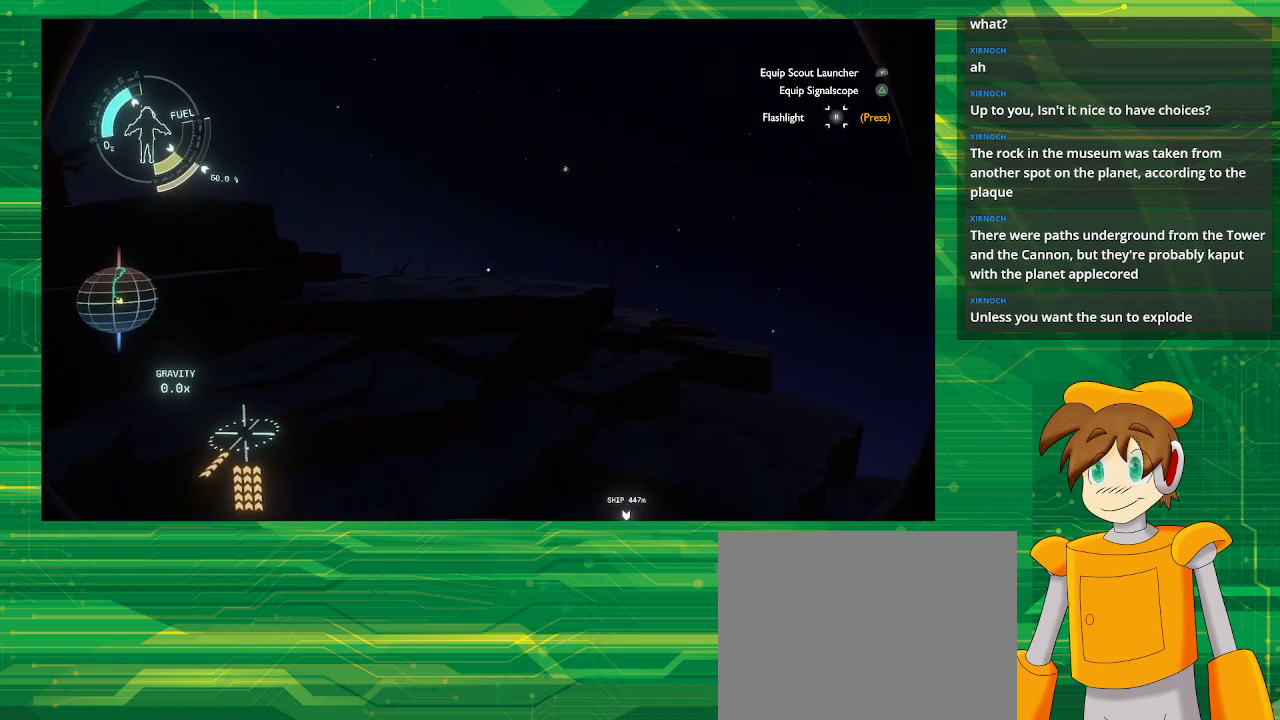
{"buttons": ["CROSS", "R2"], "left_stick": "up", "right_stick": "center", "events": []}
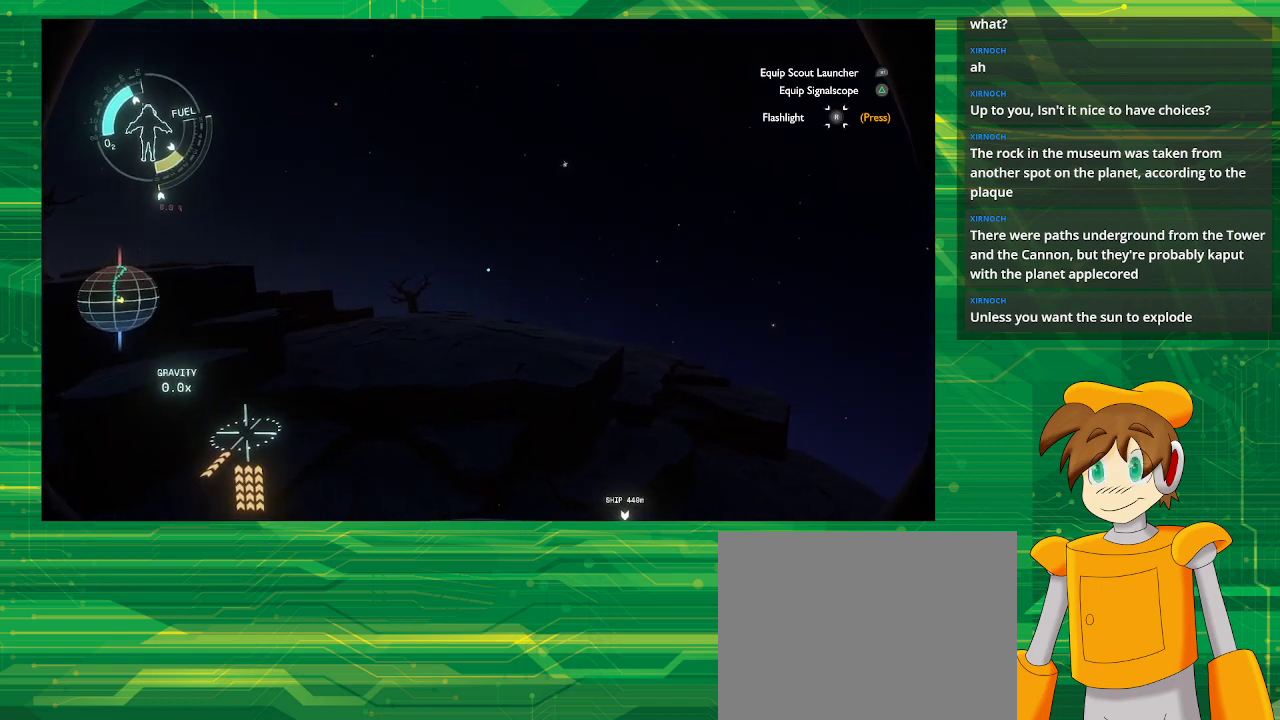
{"buttons": [], "left_stick": "up", "right_stick": "center", "events": [[333, "CROSS", "up"], [367, "R2", "up"]]}
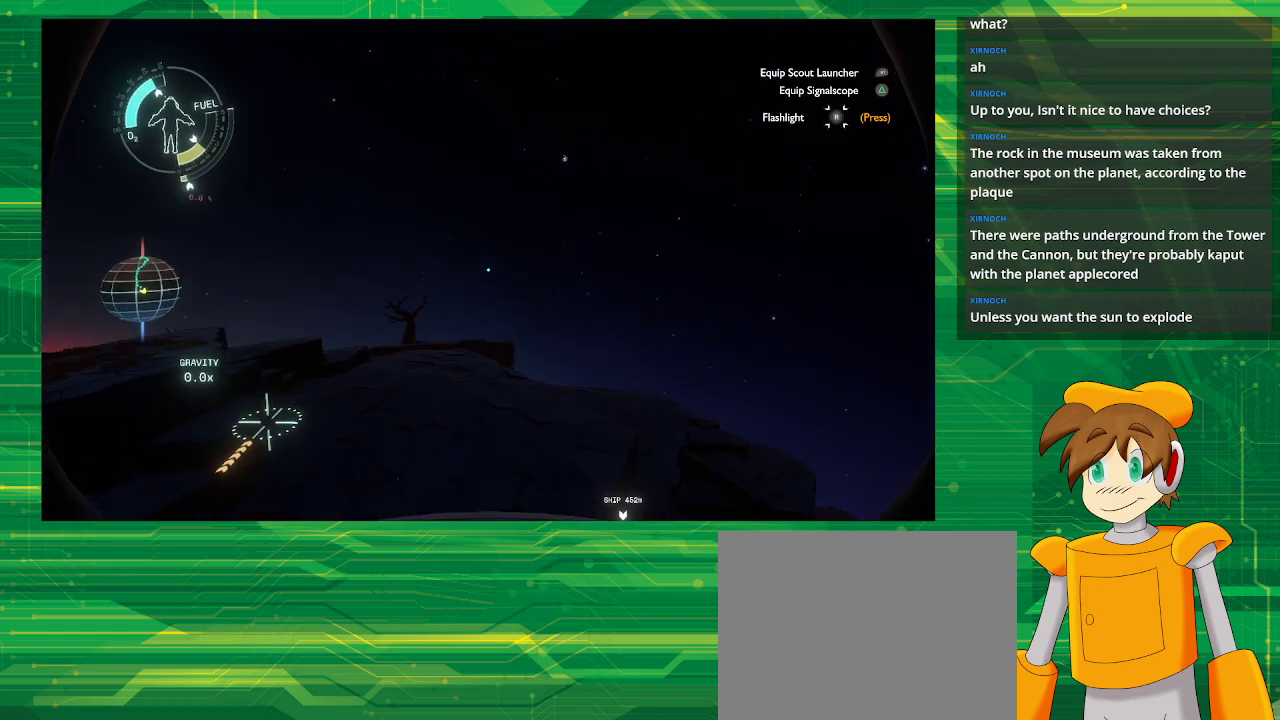
{"buttons": [], "left_stick": "up", "right_stick": "down", "events": [[400, "right_stick", "down"]]}
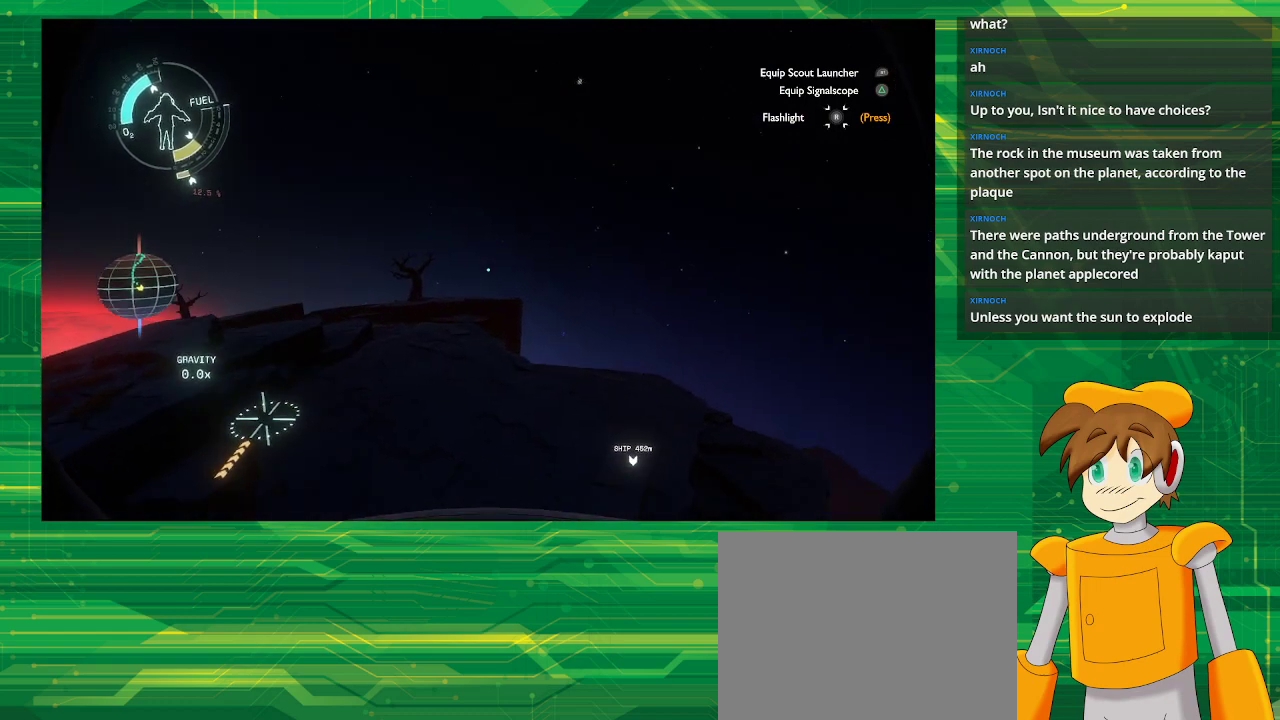
{"buttons": [], "left_stick": "up", "right_stick": "center", "events": [[100, "right_stick", "center"]]}
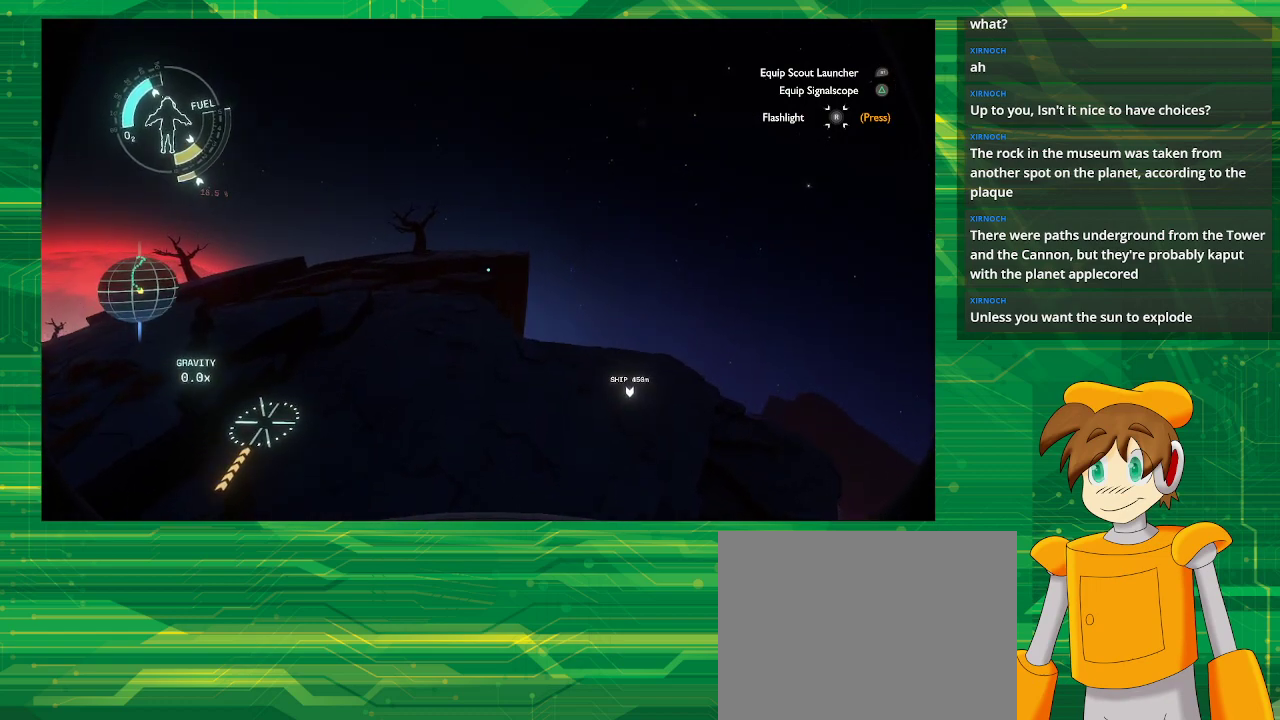
{"buttons": [], "left_stick": "up", "right_stick": "center", "events": []}
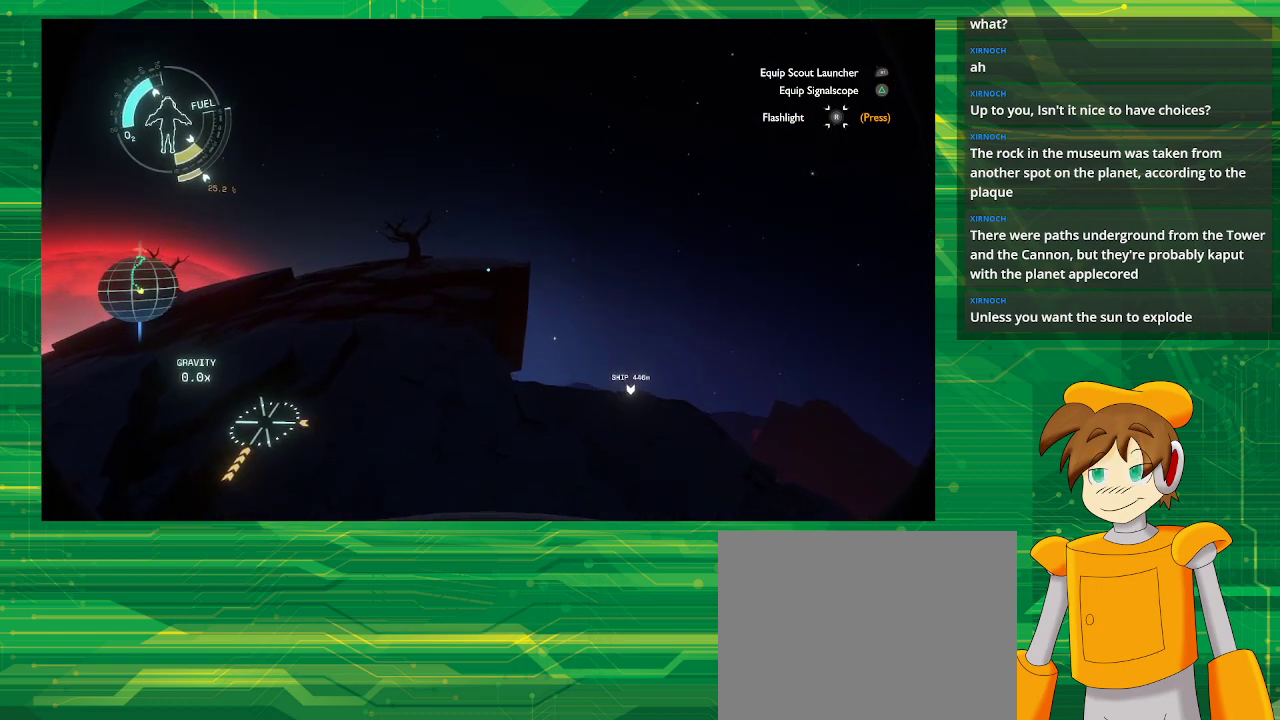
{"buttons": [], "left_stick": "up-left", "right_stick": "center", "events": [[67, "left_stick", "up-left"]]}
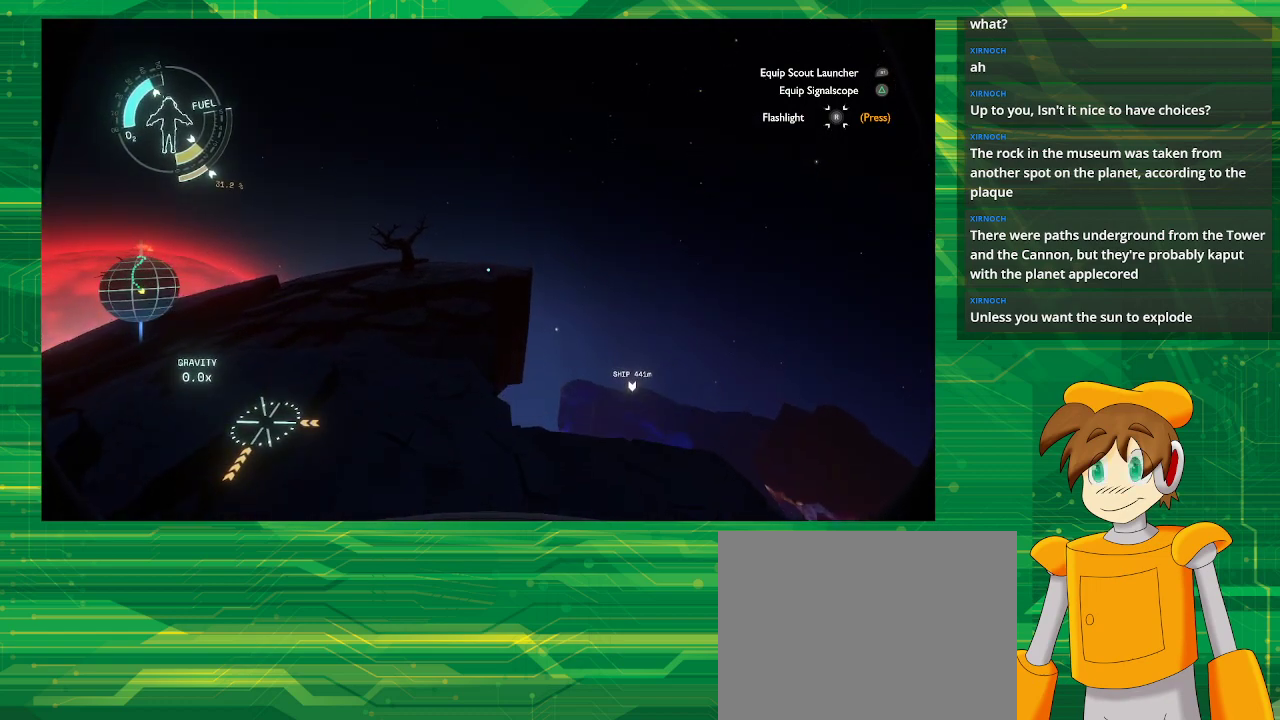
{"buttons": [], "left_stick": "up-left", "right_stick": "center", "events": []}
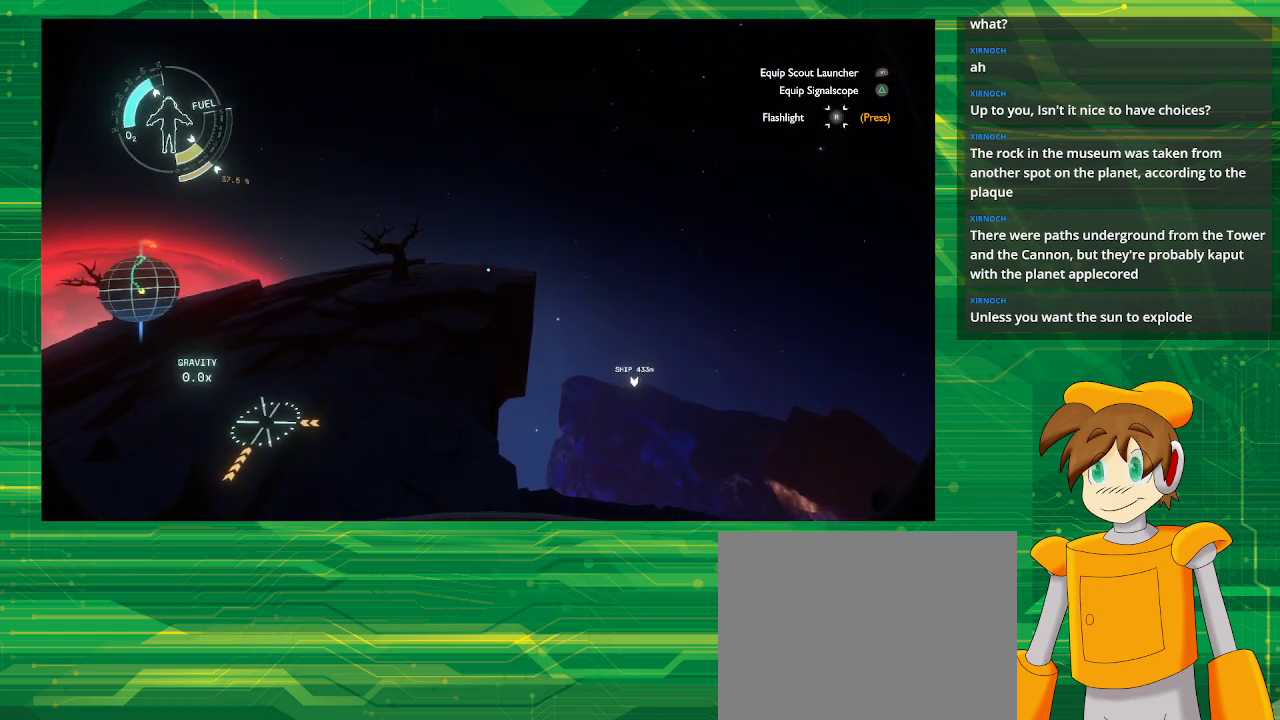
{"buttons": [], "left_stick": "up-left", "right_stick": "center", "events": []}
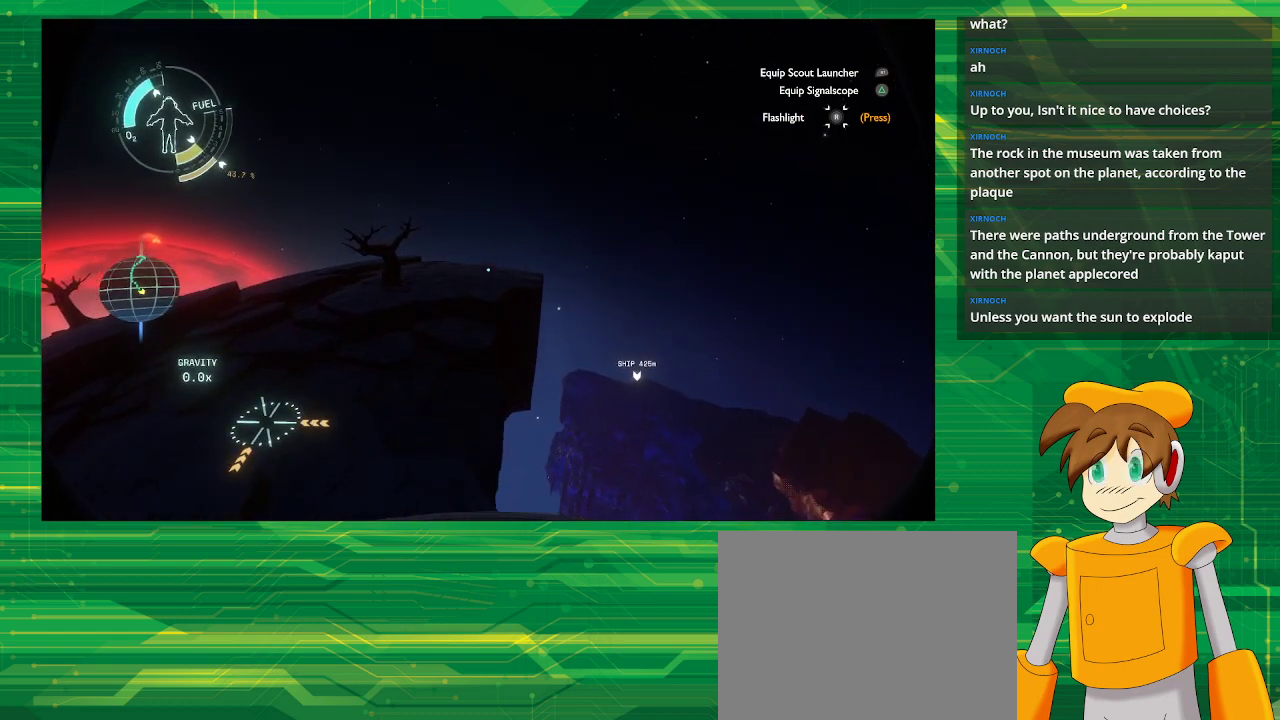
{"buttons": ["R2"], "left_stick": "up-left", "right_stick": "center", "events": [[483, "R2", "down"]]}
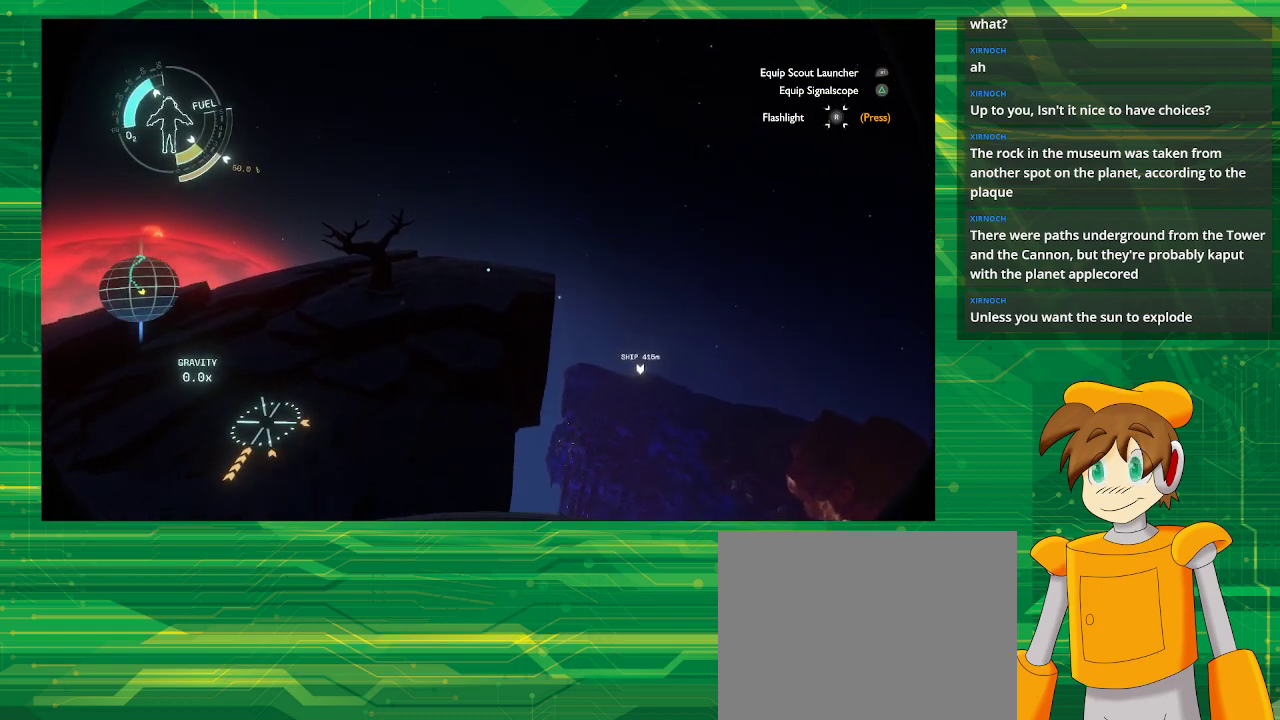
{"buttons": ["R2"], "left_stick": "up-left", "right_stick": "center", "events": []}
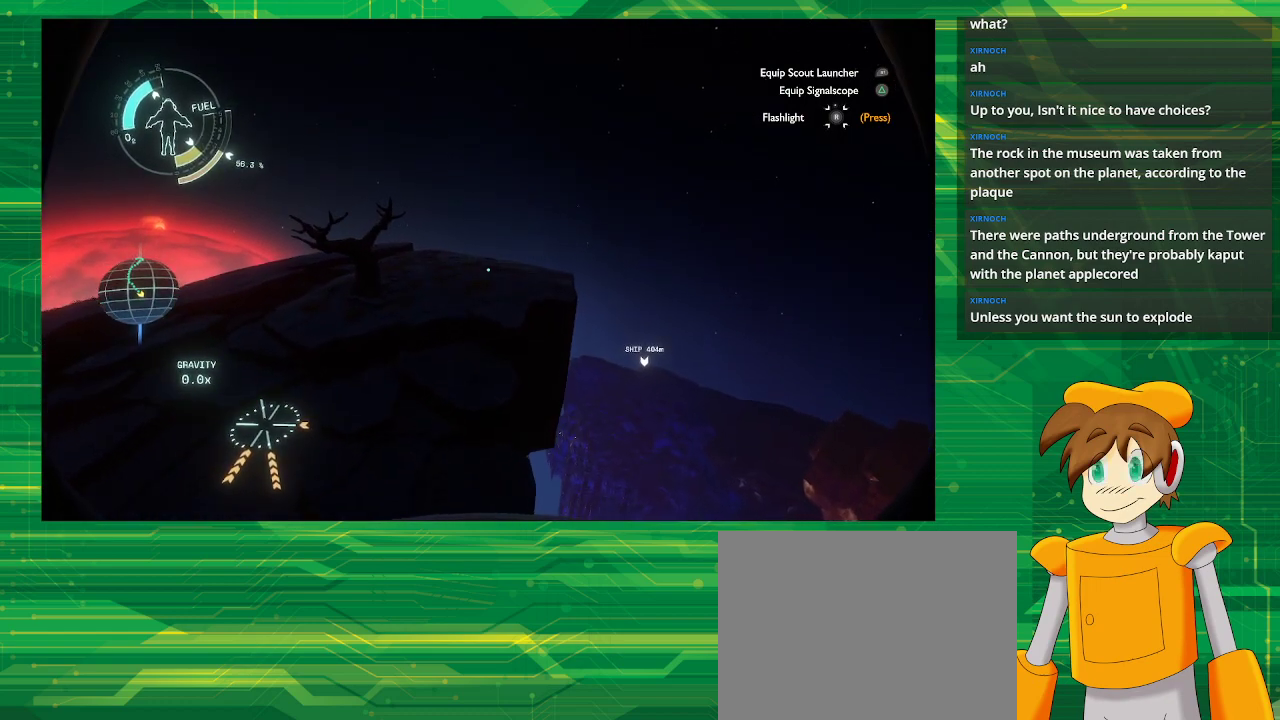
{"buttons": [], "left_stick": "center", "right_stick": "center", "events": [[217, "left_stick", "center"], [333, "R2", "up"]]}
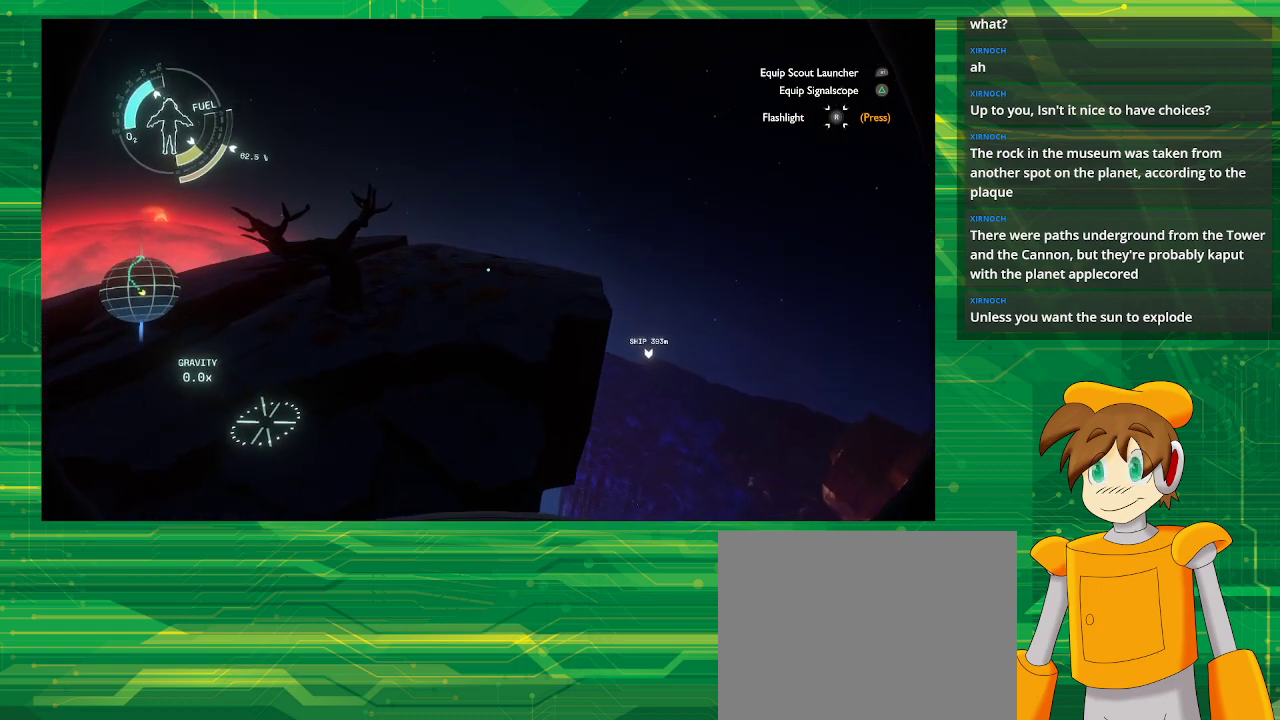
{"buttons": [], "left_stick": "center", "right_stick": "center", "events": []}
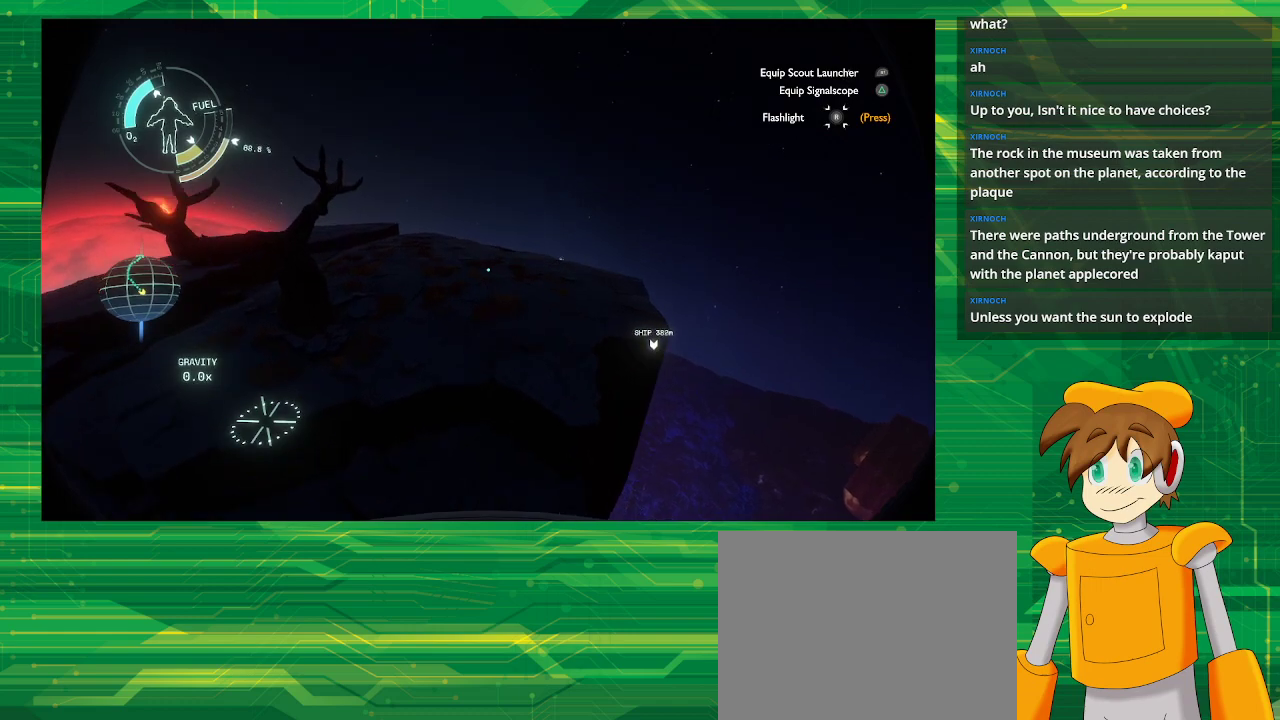
{"buttons": ["R2"], "left_stick": "center", "right_stick": "center", "events": [[100, "R2", "down"]]}
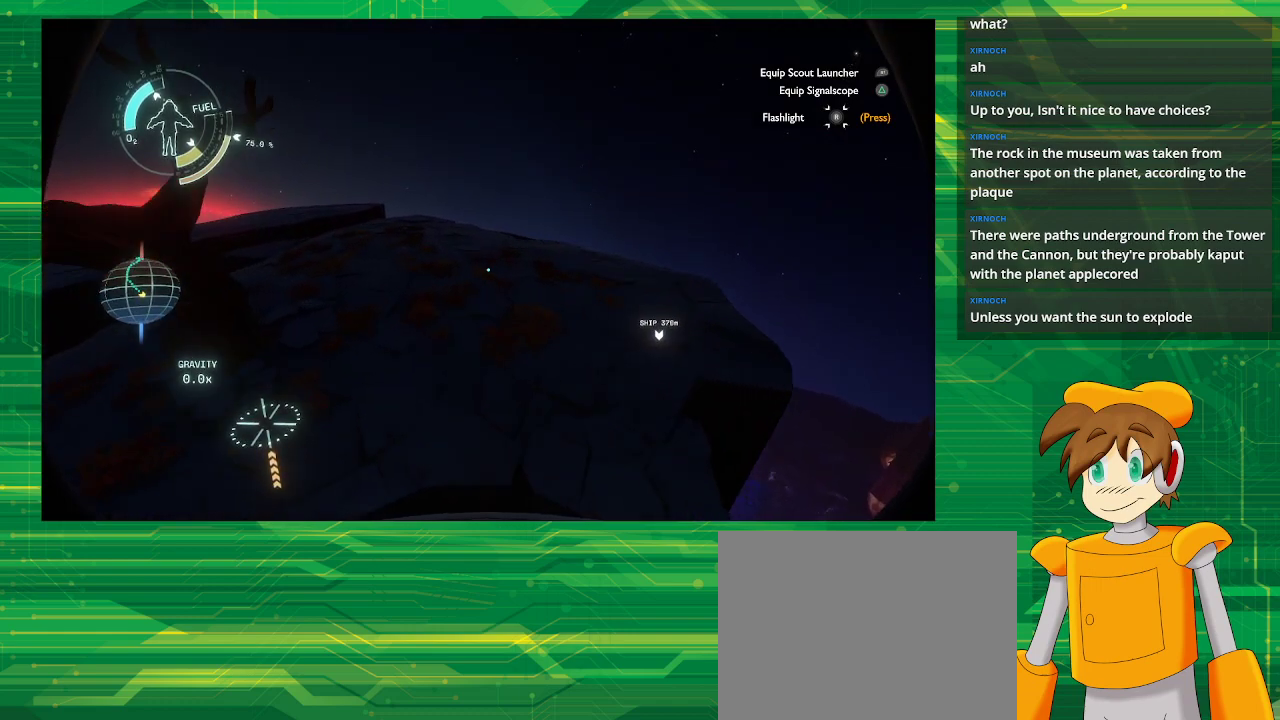
{"buttons": ["R2"], "left_stick": "center", "right_stick": "center", "events": []}
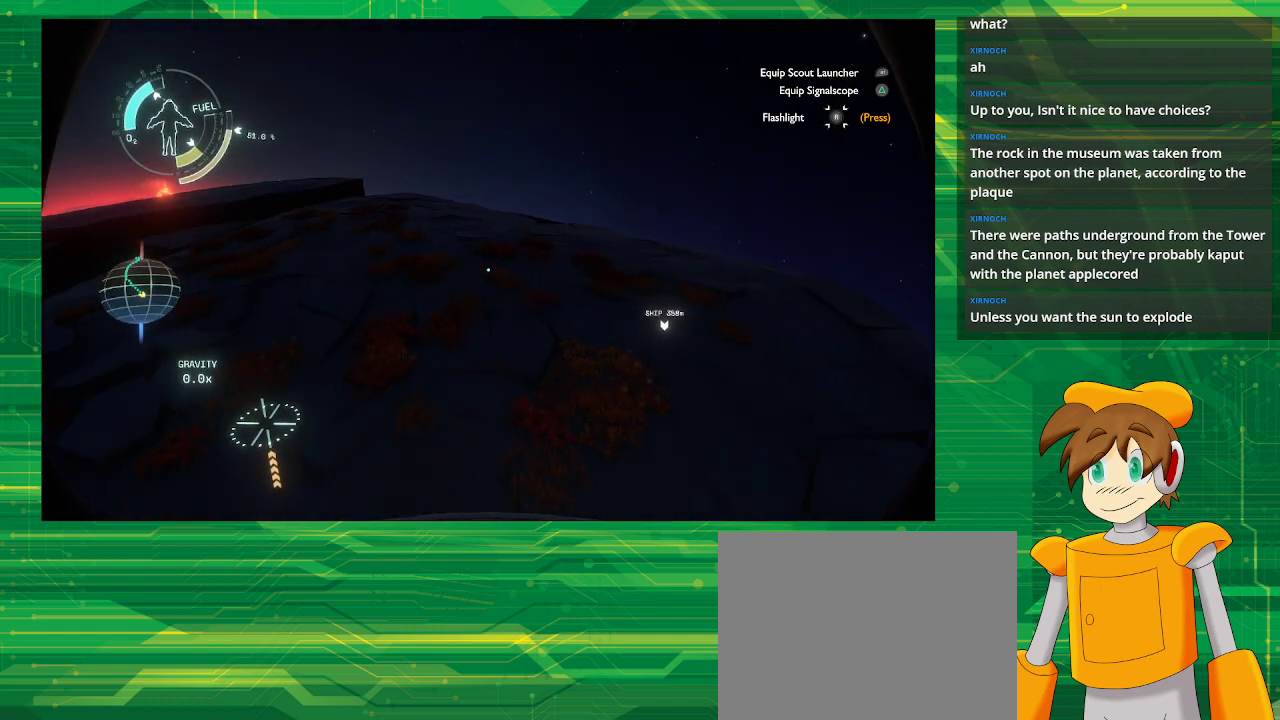
{"buttons": ["R2"], "left_stick": "center", "right_stick": "center", "events": []}
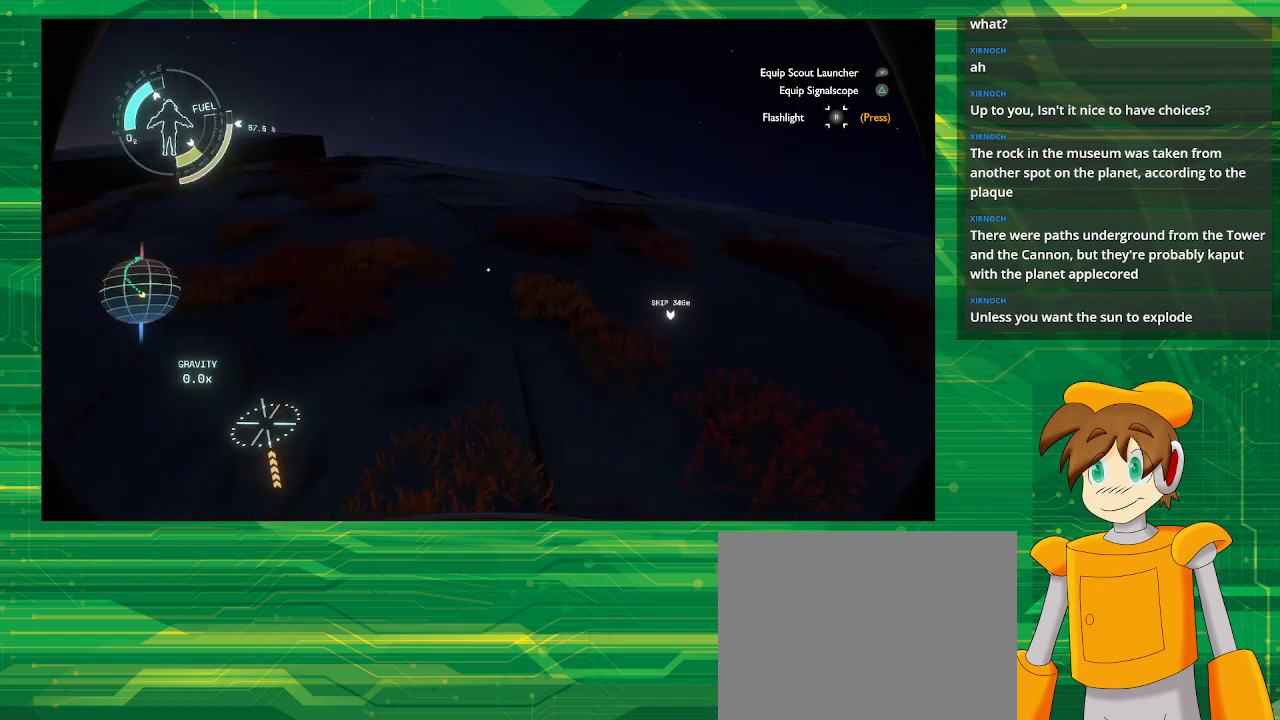
{"buttons": [], "left_stick": "up", "right_stick": "center", "events": [[250, "left_stick", "up"], [283, "R2", "up"]]}
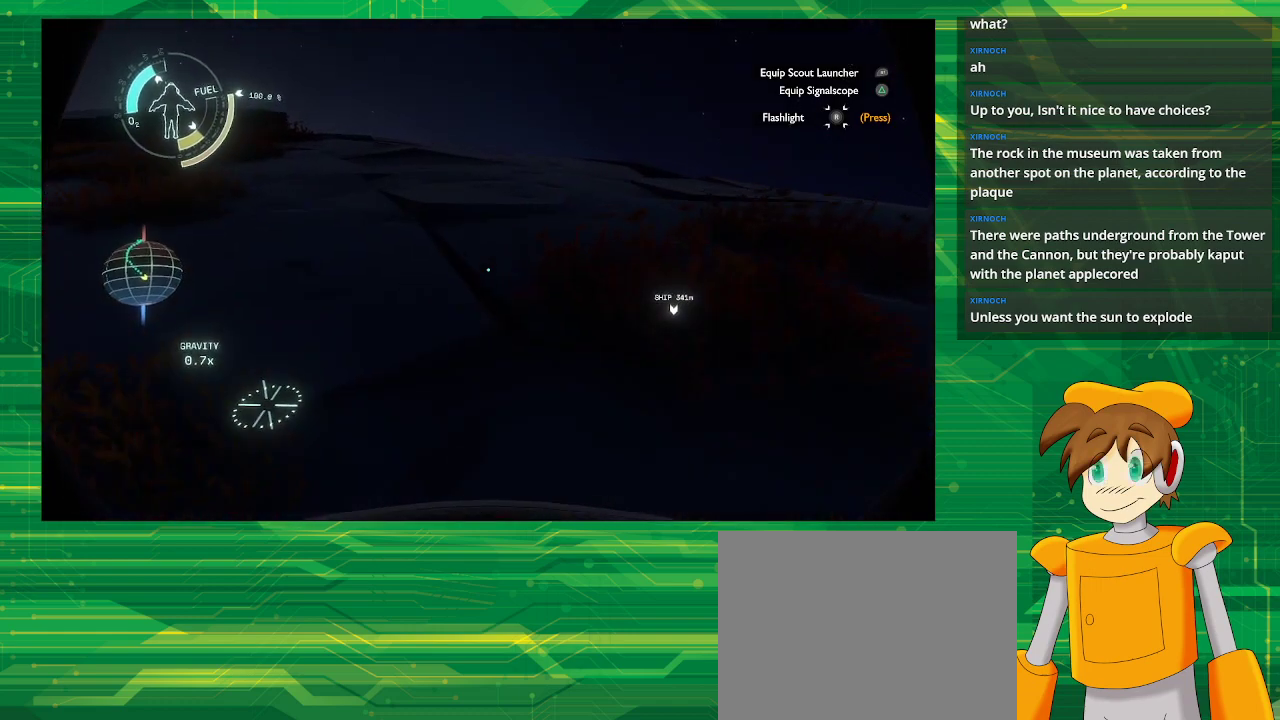
{"buttons": [], "left_stick": "up", "right_stick": "center", "events": []}
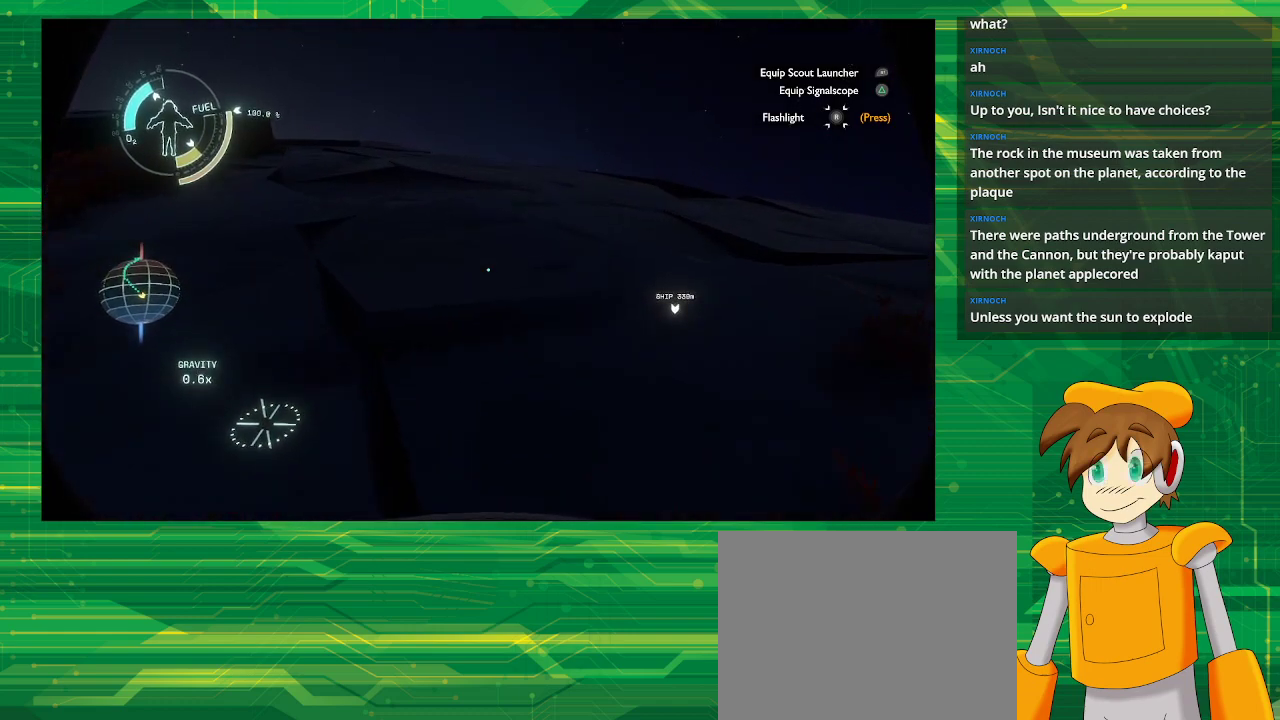
{"buttons": [], "left_stick": "up", "right_stick": "right", "events": [[383, "right_stick", "right"]]}
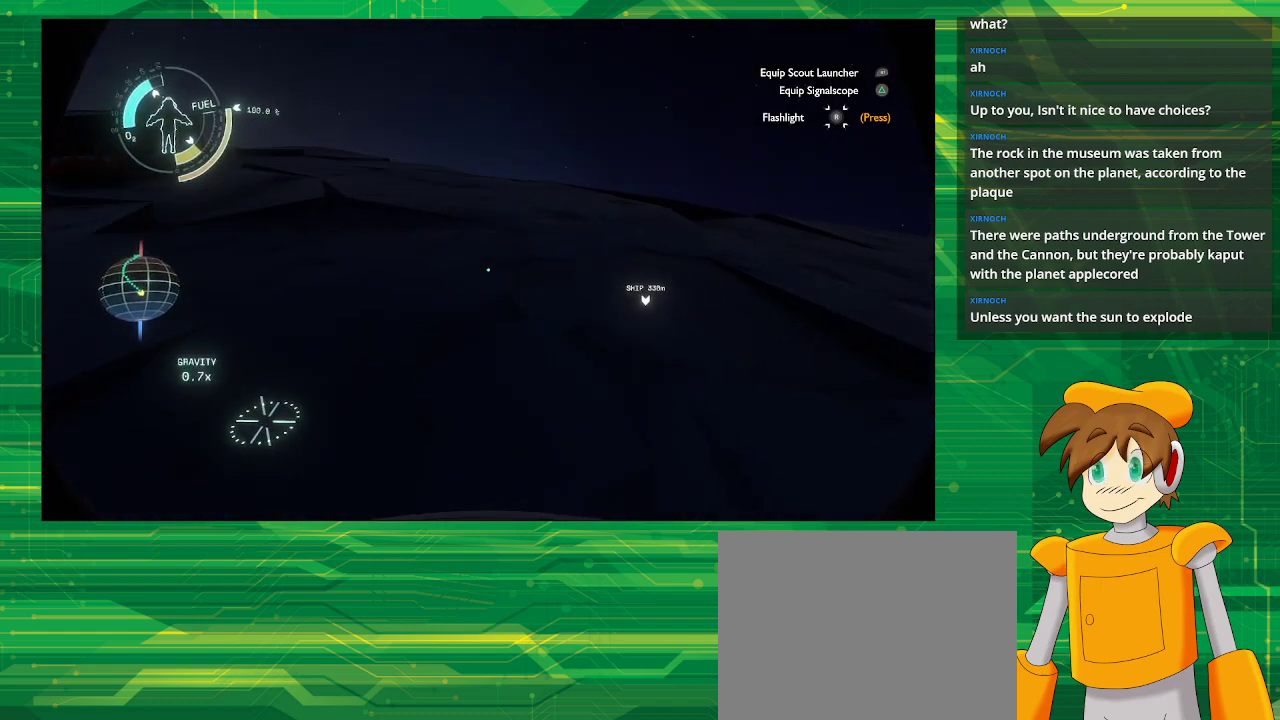
{"buttons": [], "left_stick": "up", "right_stick": "right", "events": [[167, "right_stick", "center"], [383, "right_stick", "right"]]}